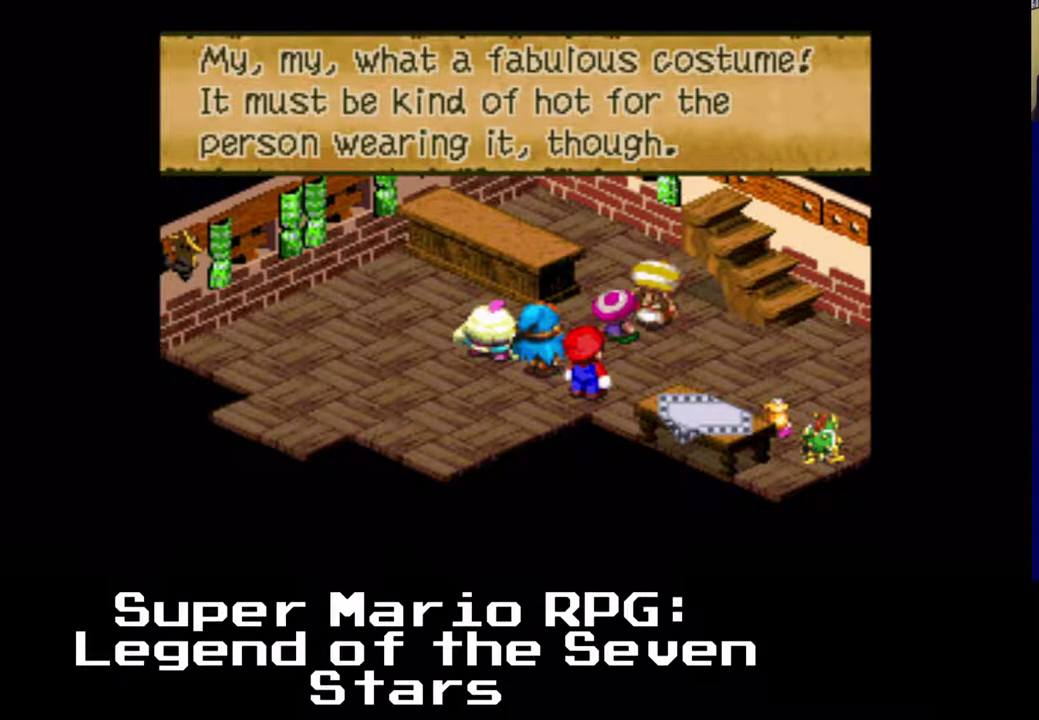
Gameplay with a controller (Xbox layout); each line is a JSON object with the inputs held at the frame after it. "events" lists button and stick changes between this image and that frame as [ms after this image, input, new state], when the widget could be followed in between. Not read: right_stick.
{"buttons": [], "left_stick": "center", "events": [[283, "B", "down"], [450, "B", "up"]]}
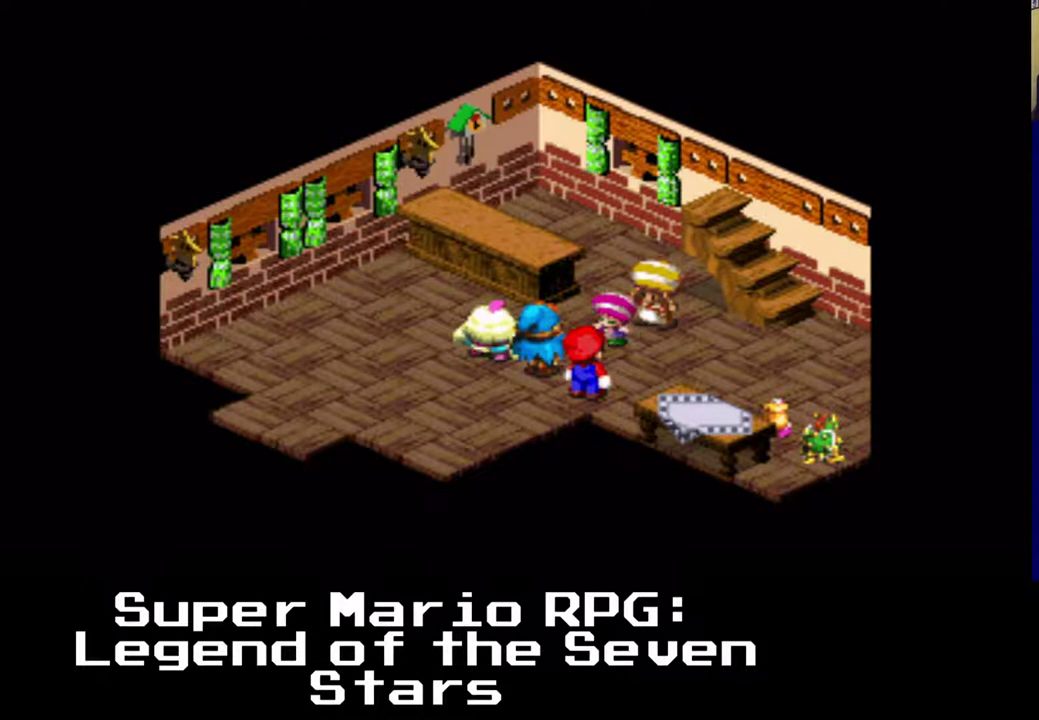
{"buttons": [], "left_stick": "center", "events": []}
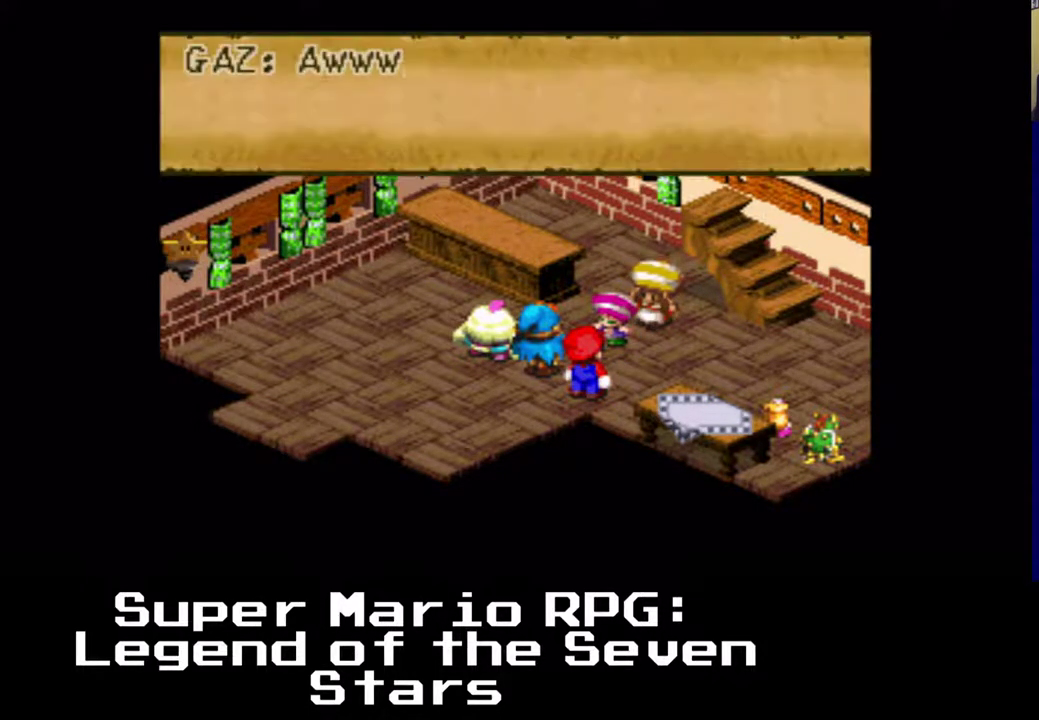
{"buttons": [], "left_stick": "center", "events": []}
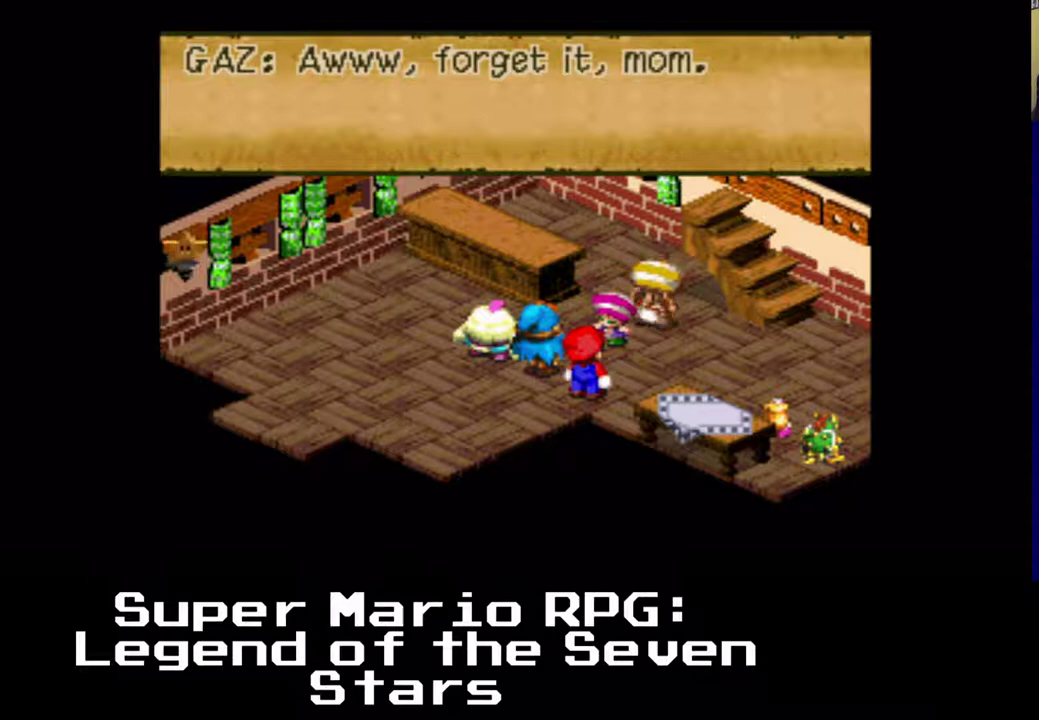
{"buttons": [], "left_stick": "center", "events": []}
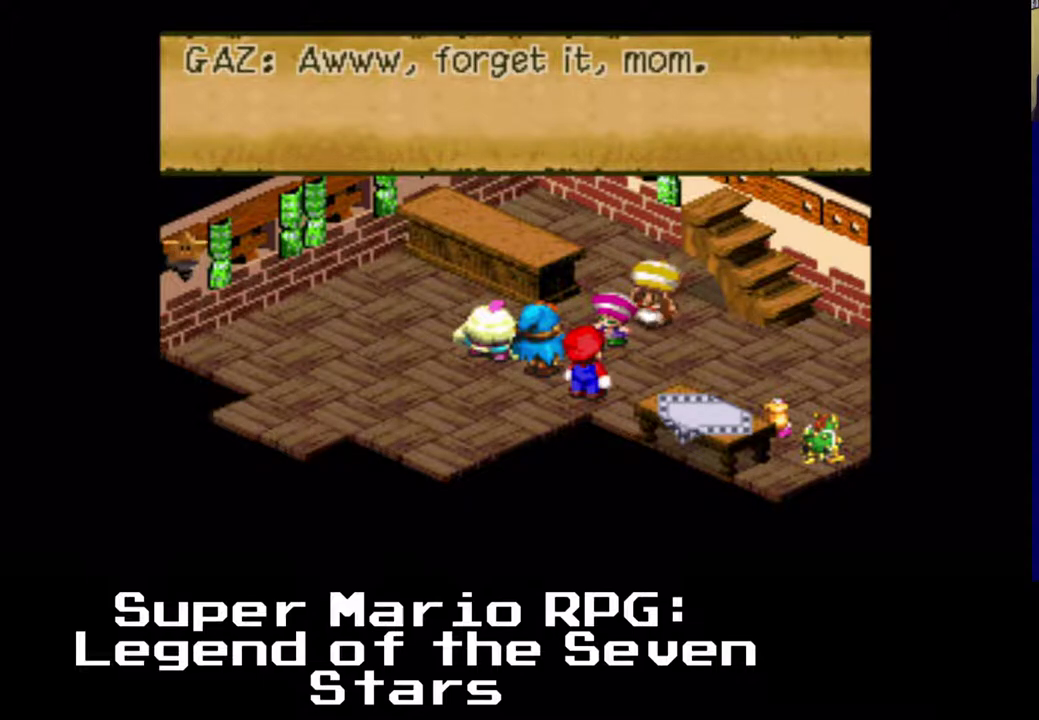
{"buttons": [], "left_stick": "center", "events": []}
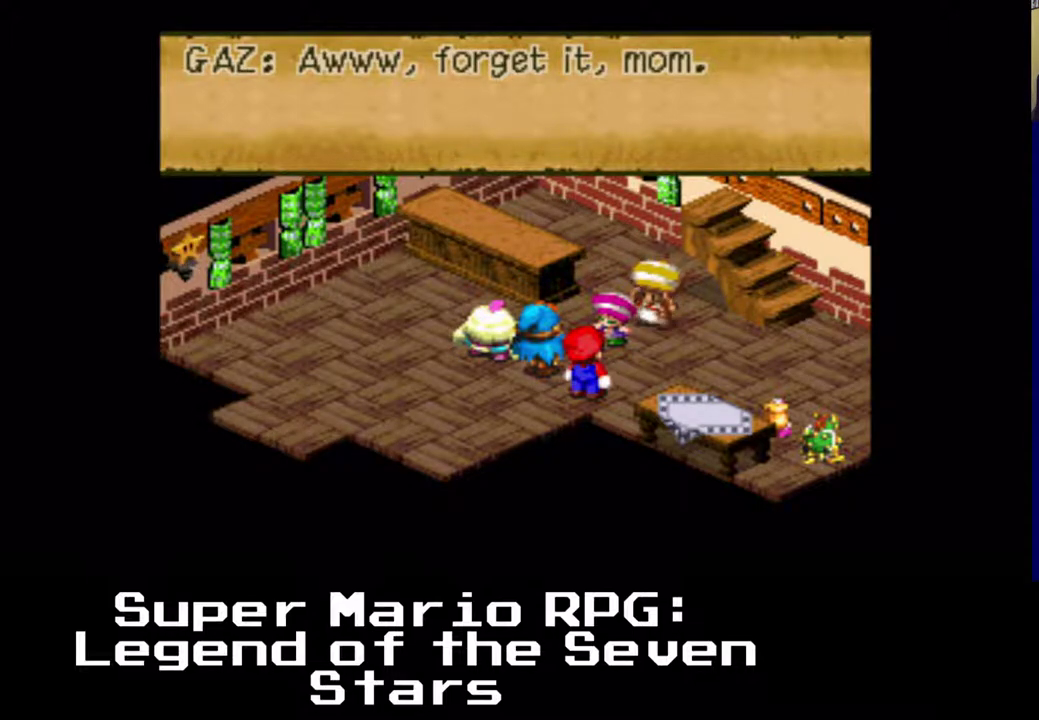
{"buttons": [], "left_stick": "center", "events": [[233, "B", "down"], [400, "B", "up"]]}
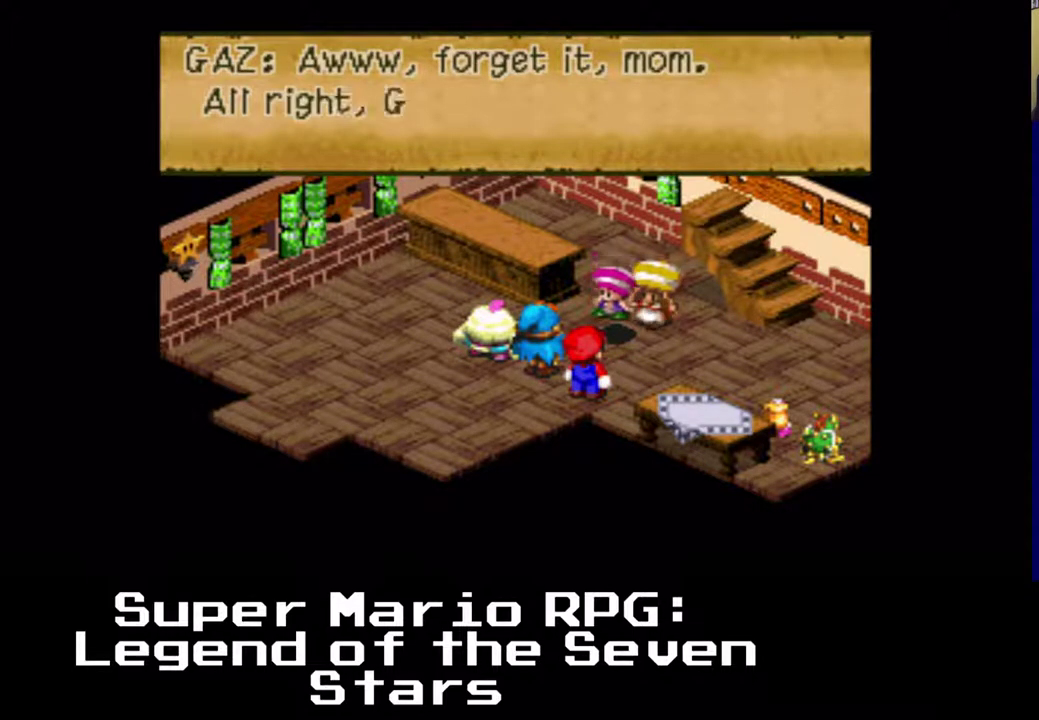
{"buttons": [], "left_stick": "center", "events": []}
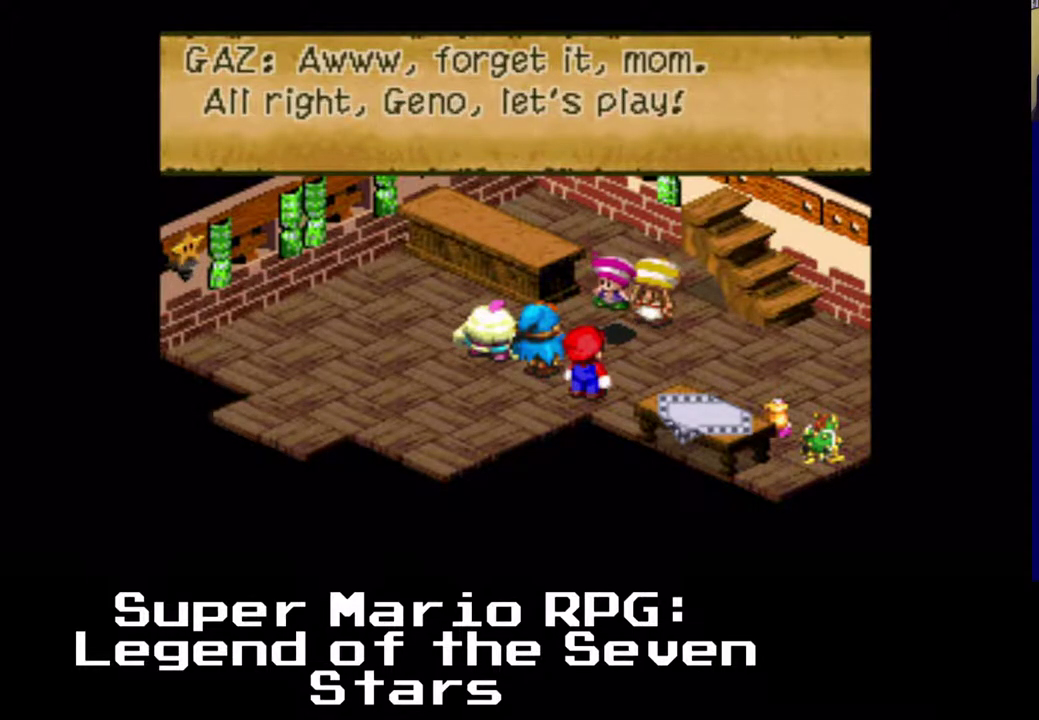
{"buttons": [], "left_stick": "center", "events": []}
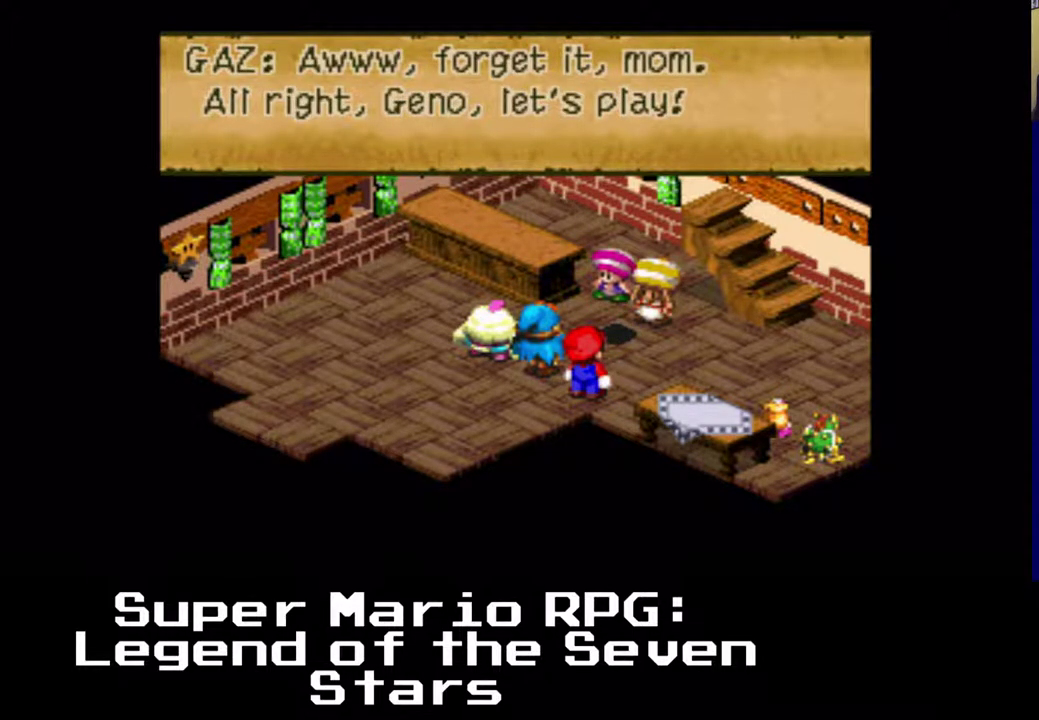
{"buttons": [], "left_stick": "center", "events": []}
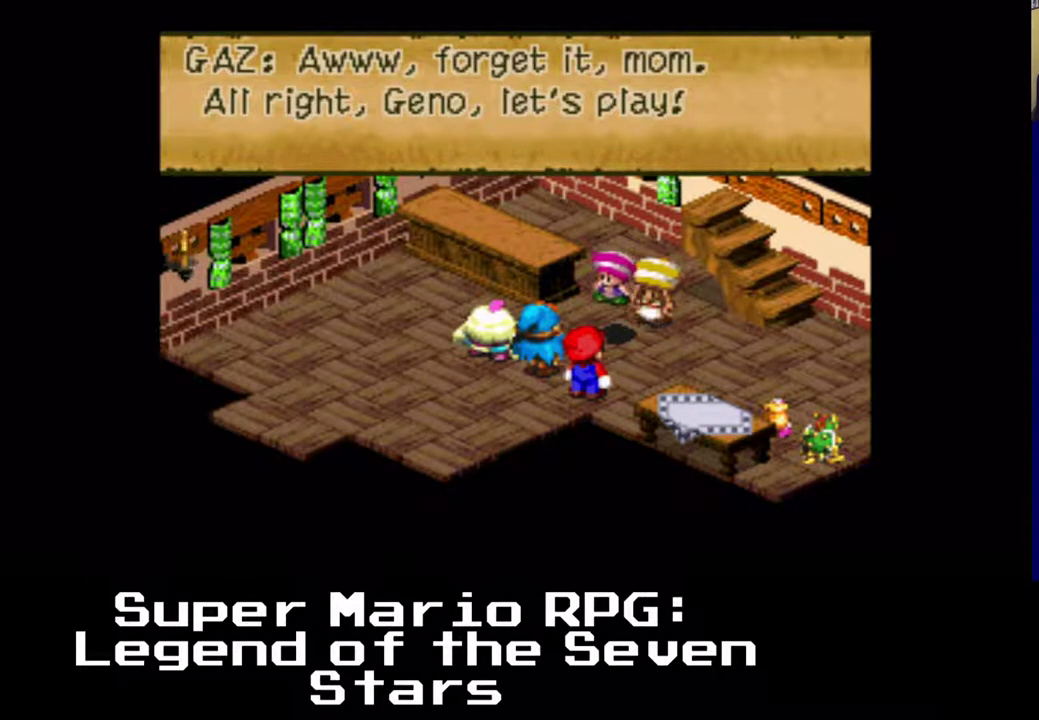
{"buttons": ["B"], "left_stick": "center", "events": [[333, "B", "down"]]}
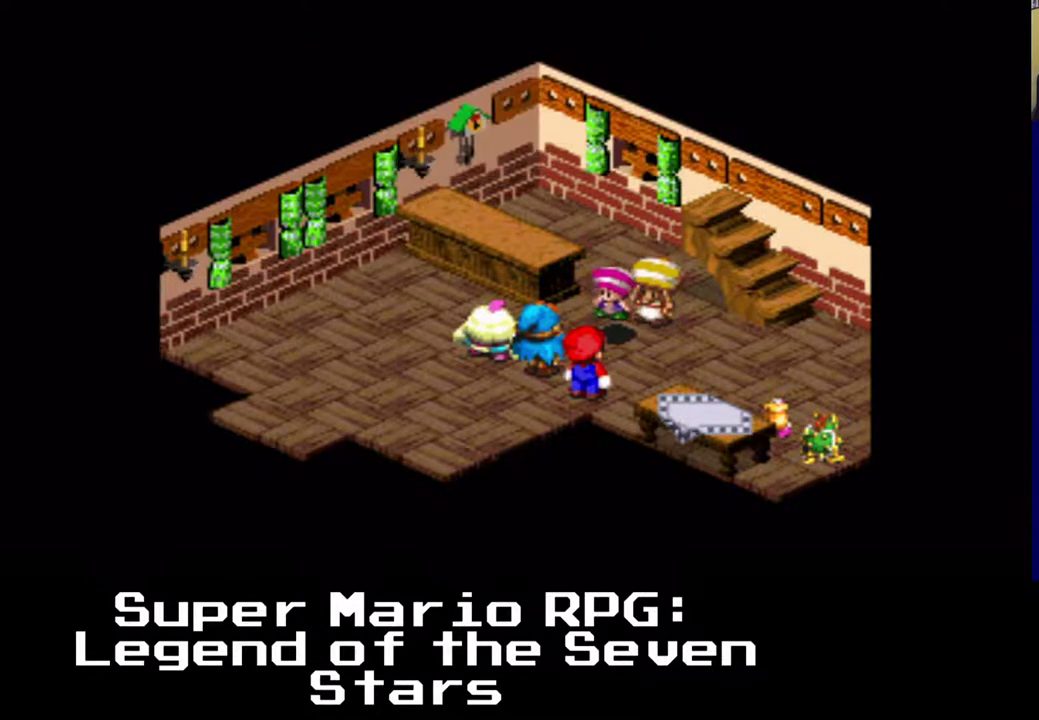
{"buttons": [], "left_stick": "center", "events": [[50, "B", "up"]]}
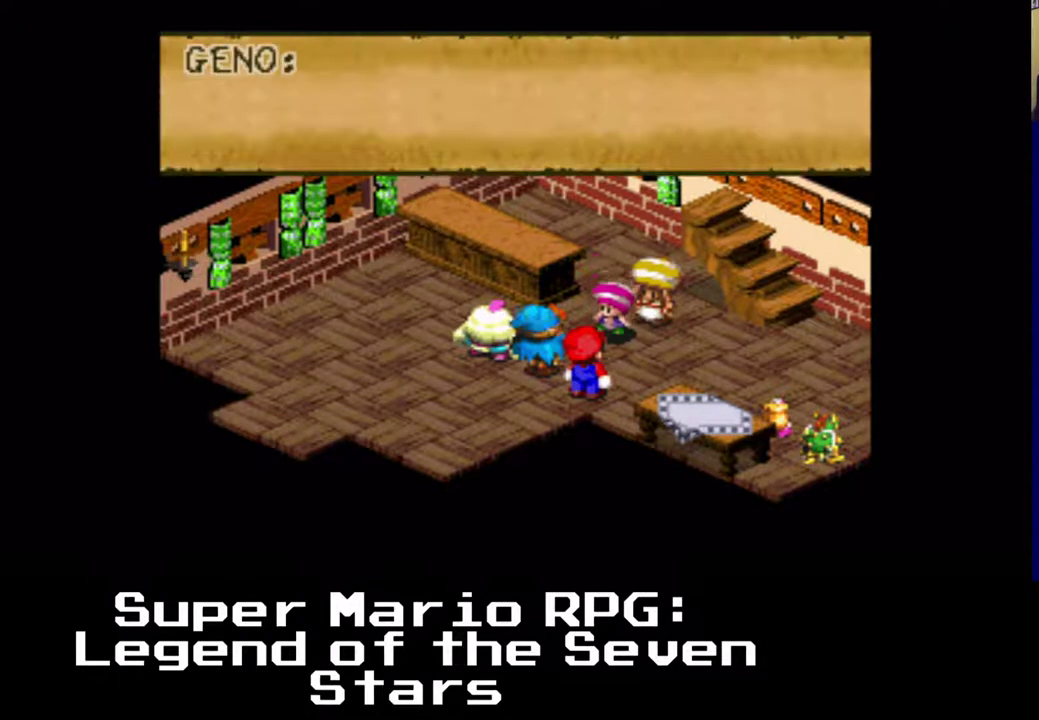
{"buttons": [], "left_stick": "center", "events": []}
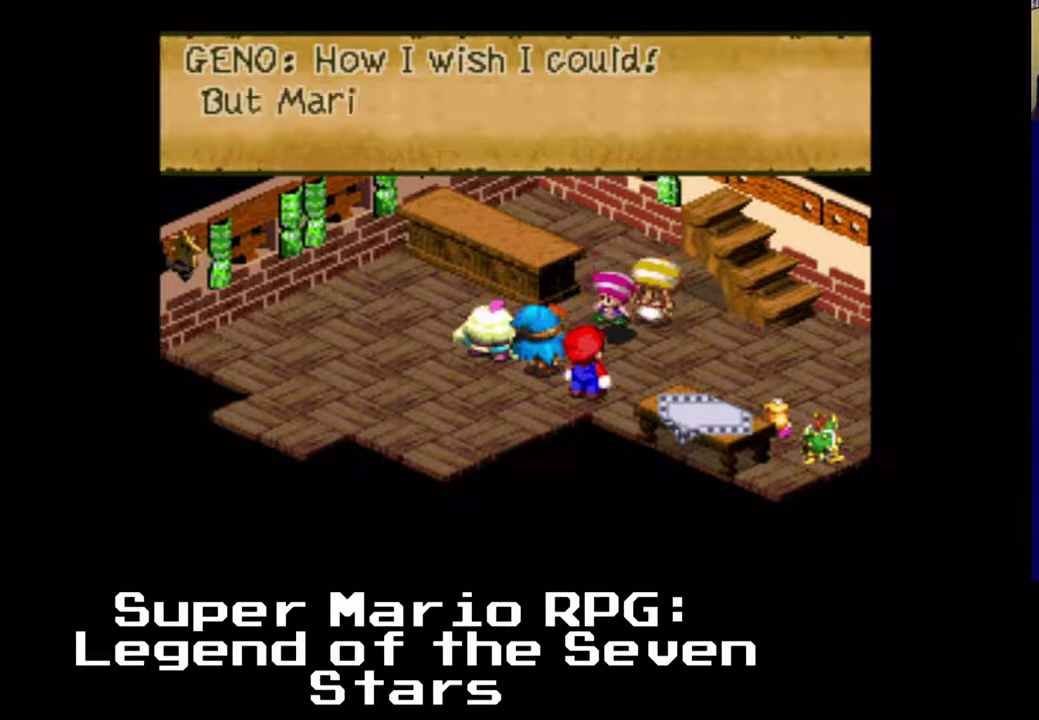
{"buttons": [], "left_stick": "center", "events": []}
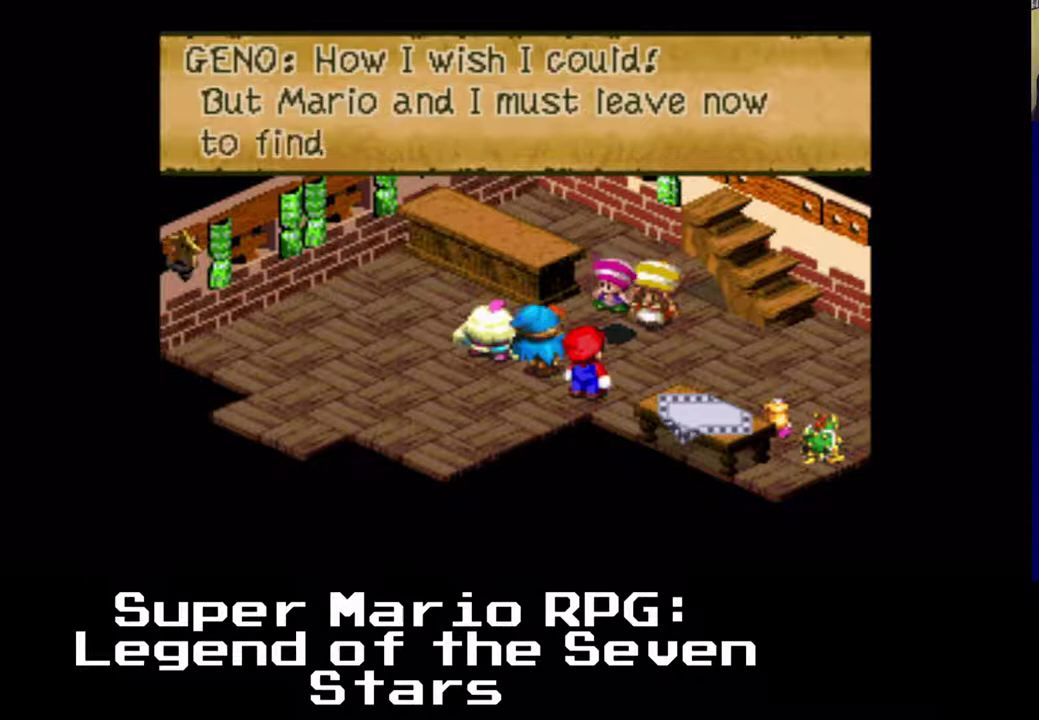
{"buttons": [], "left_stick": "center", "events": []}
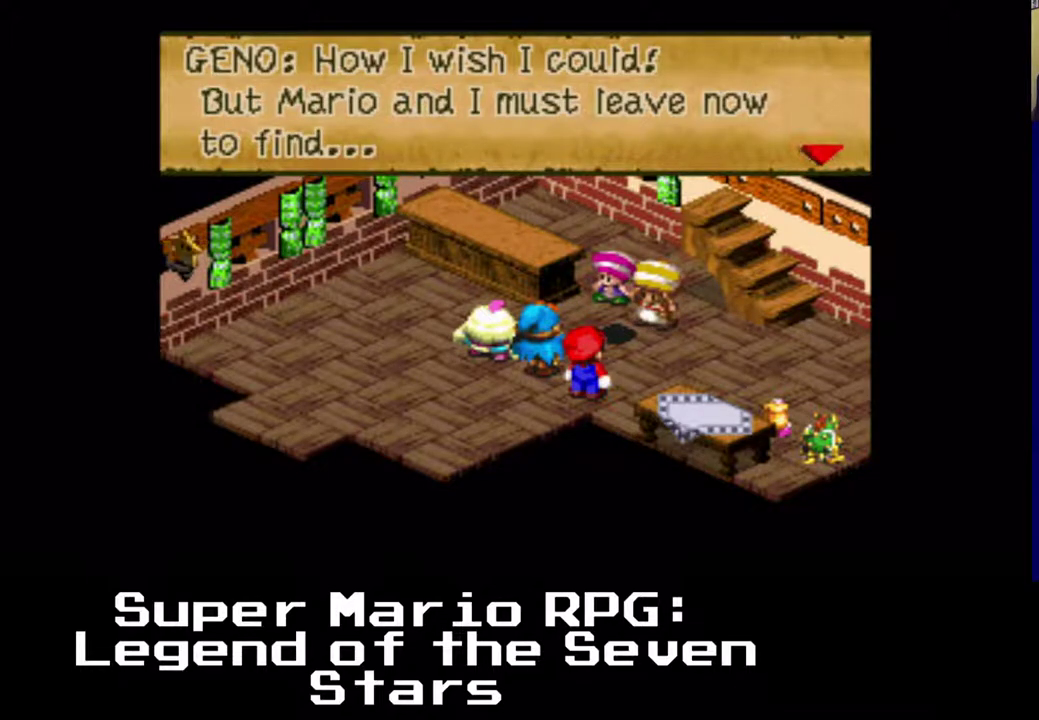
{"buttons": [], "left_stick": "center", "events": []}